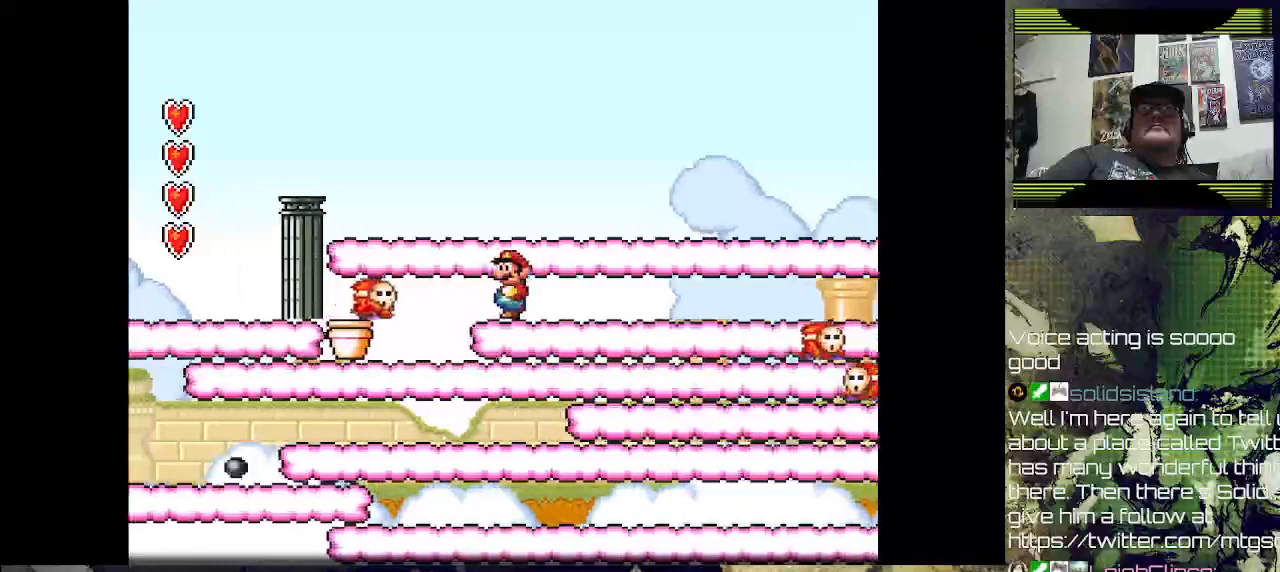
Gameplay with a controller (PlayStation layout); each line is a JSON object with the inputs held at the frame after it. "events" lists button and stick changes between this image and that frame as [ms after this image, input, new state], when the widget could be followed in between.
{"buttons": ["DPAD_LEFT"], "left_stick": "center", "right_stick": "center", "events": [[167, "DPAD_LEFT", "down"], [333, "DPAD_LEFT", "up"], [433, "DPAD_LEFT", "down"]]}
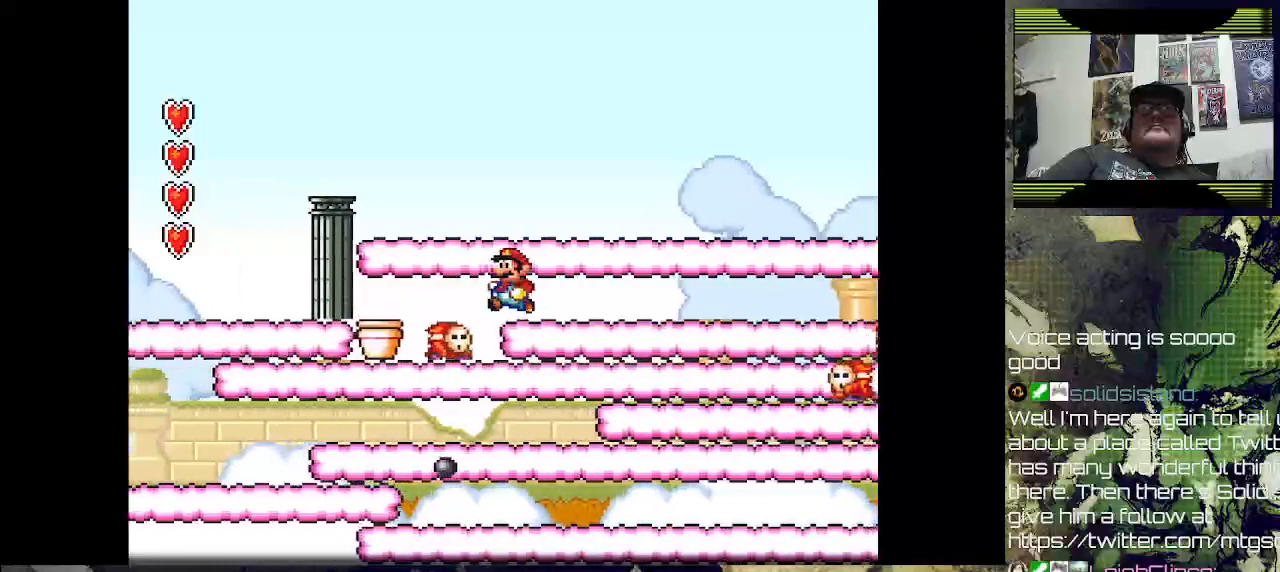
{"buttons": ["SQUARE"], "left_stick": "center", "right_stick": "center", "events": [[133, "DPAD_LEFT", "up"], [267, "SQUARE", "down"]]}
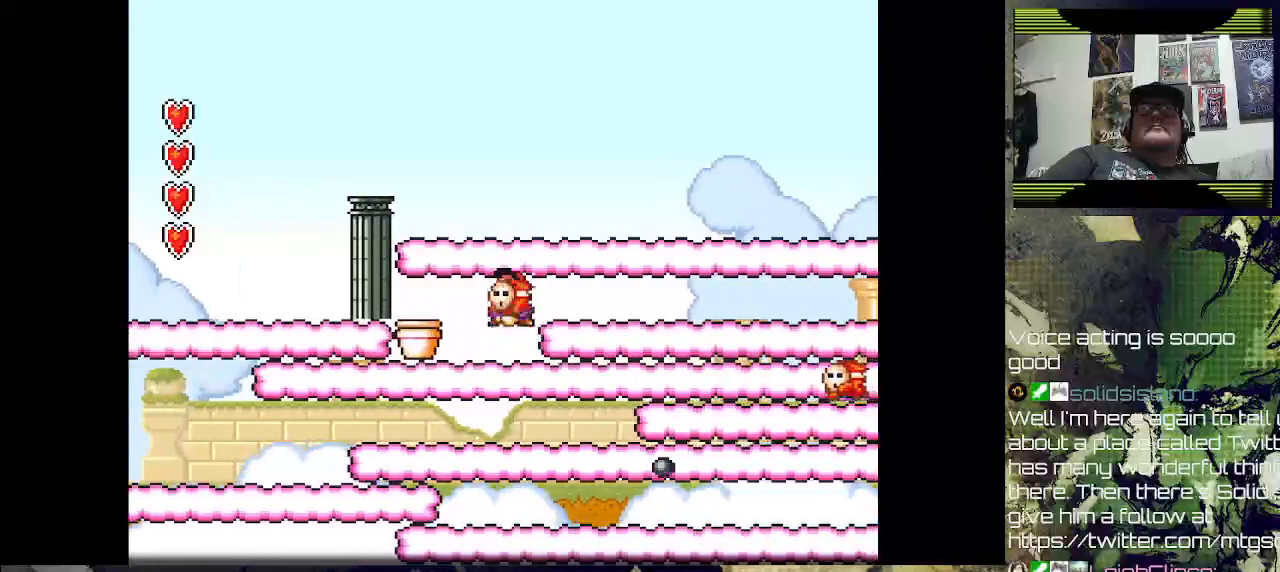
{"buttons": ["SQUARE"], "left_stick": "center", "right_stick": "center", "events": [[33, "SQUARE", "up"], [400, "SQUARE", "down"]]}
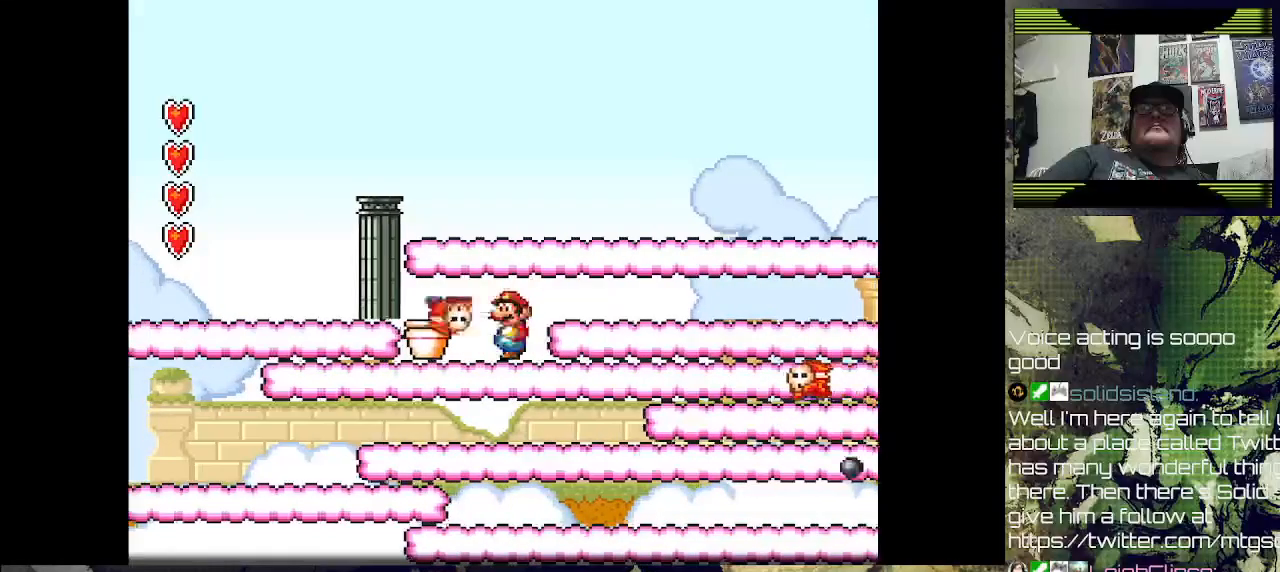
{"buttons": ["SQUARE", "DPAD_RIGHT"], "left_stick": "center", "right_stick": "center", "events": [[33, "DPAD_RIGHT", "down"], [33, "SQUARE", "up"], [333, "SQUARE", "down"]]}
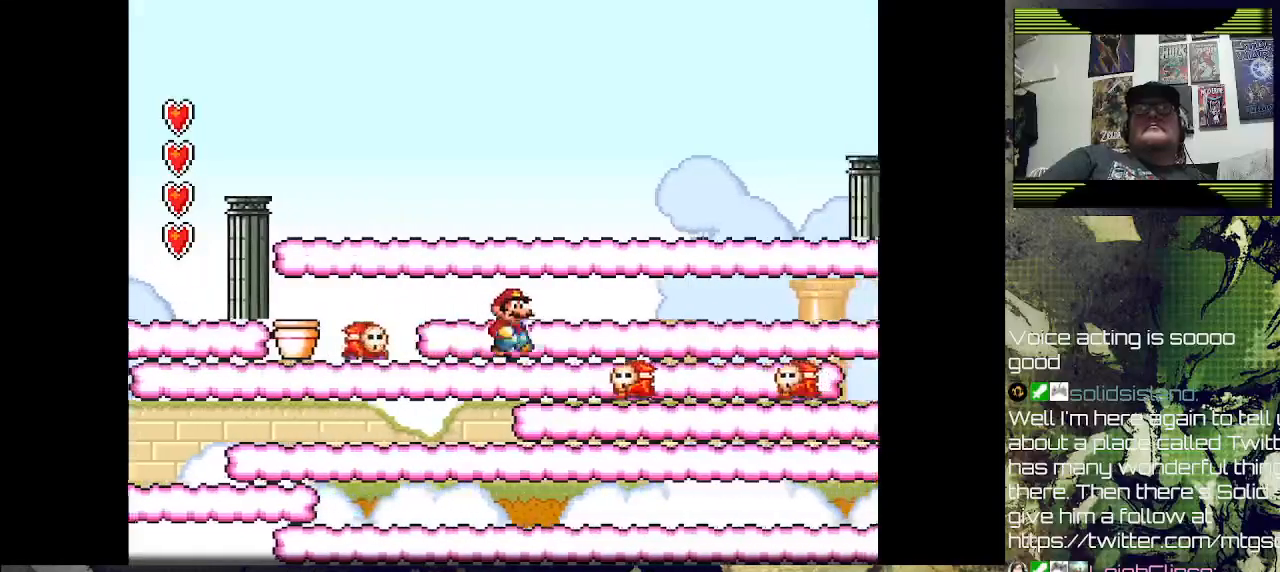
{"buttons": ["SQUARE", "DPAD_RIGHT"], "left_stick": "center", "right_stick": "center", "events": []}
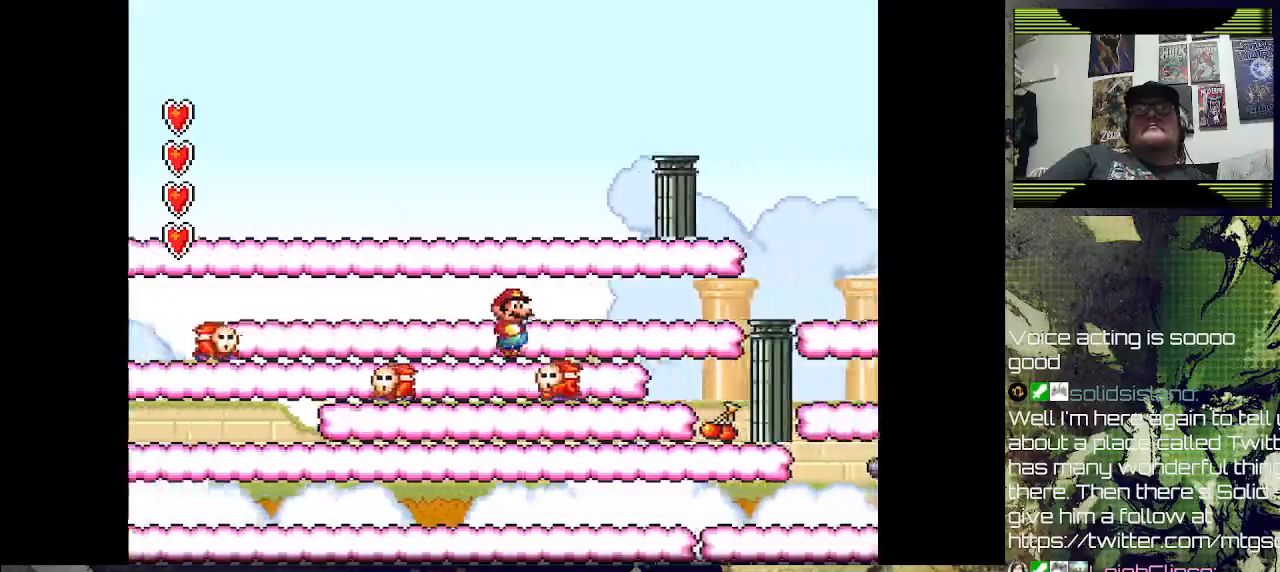
{"buttons": [], "left_stick": "center", "right_stick": "center", "events": [[100, "SQUARE", "up"], [367, "DPAD_RIGHT", "up"]]}
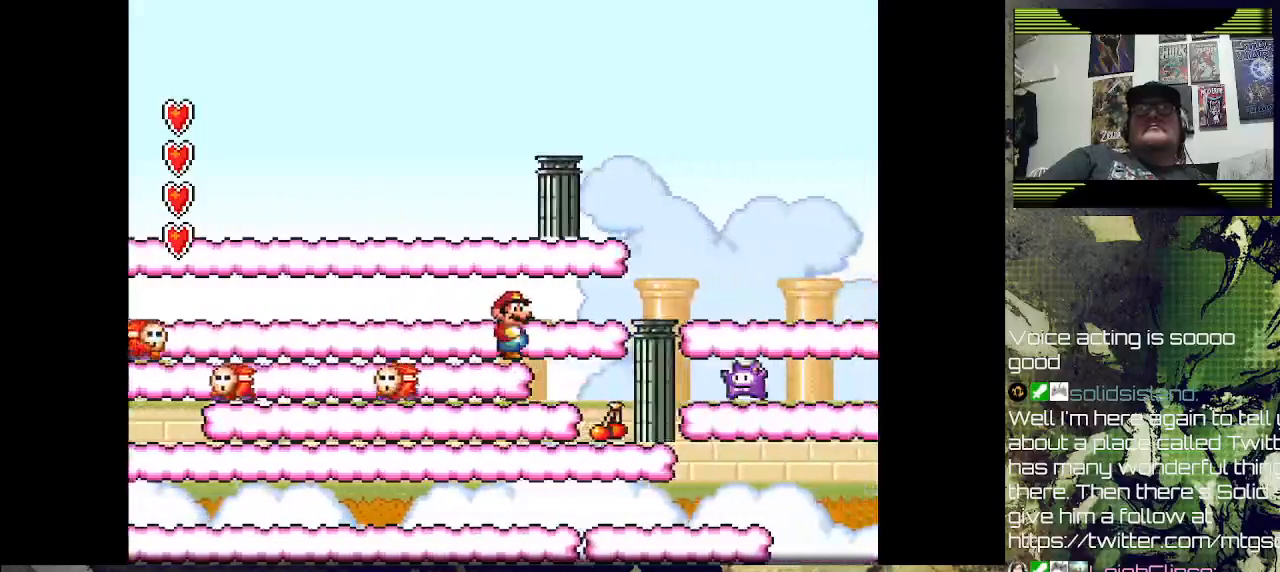
{"buttons": [], "left_stick": "center", "right_stick": "center", "events": [[133, "DPAD_RIGHT", "down"], [367, "DPAD_RIGHT", "up"]]}
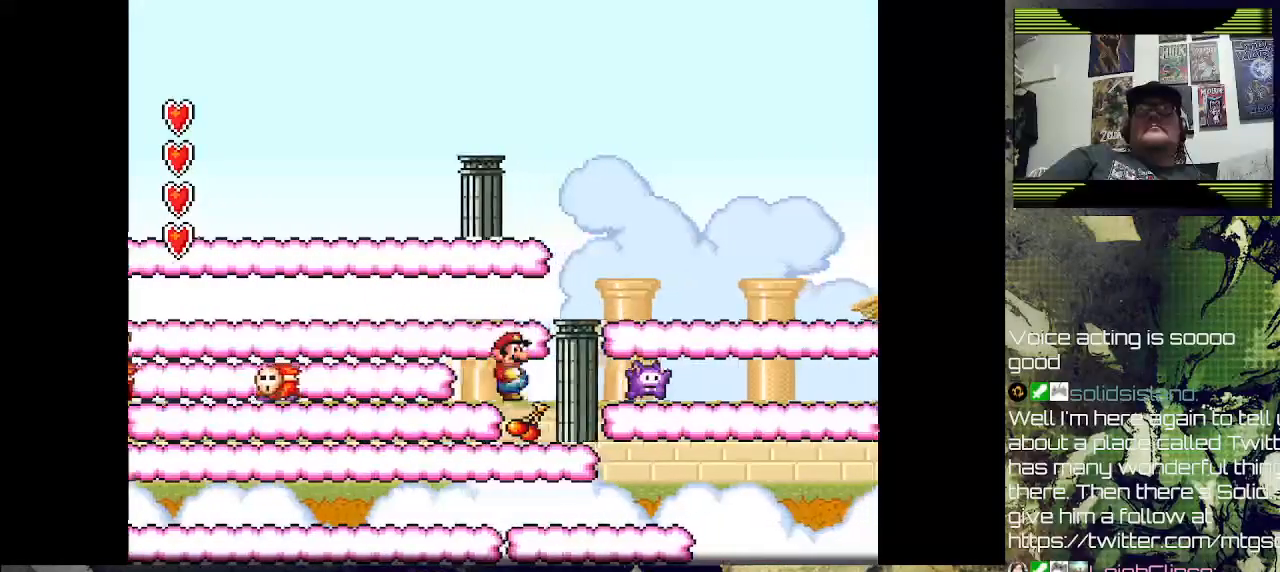
{"buttons": ["DPAD_LEFT"], "left_stick": "center", "right_stick": "center", "events": [[267, "DPAD_LEFT", "down"]]}
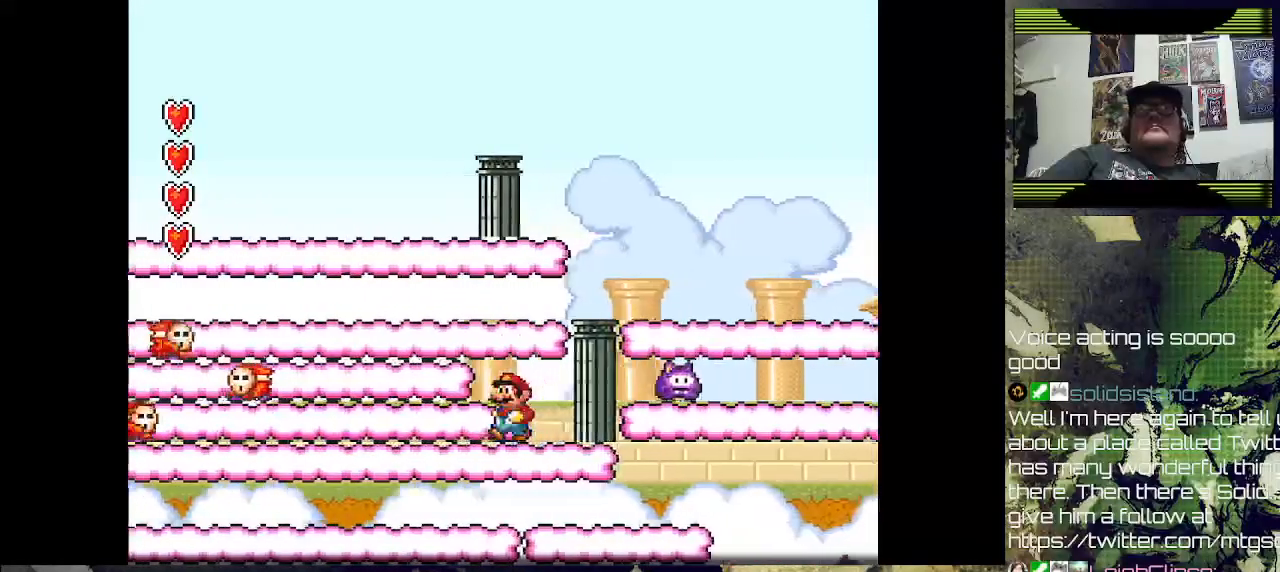
{"buttons": [], "left_stick": "center", "right_stick": "center", "events": [[67, "DPAD_LEFT", "up"]]}
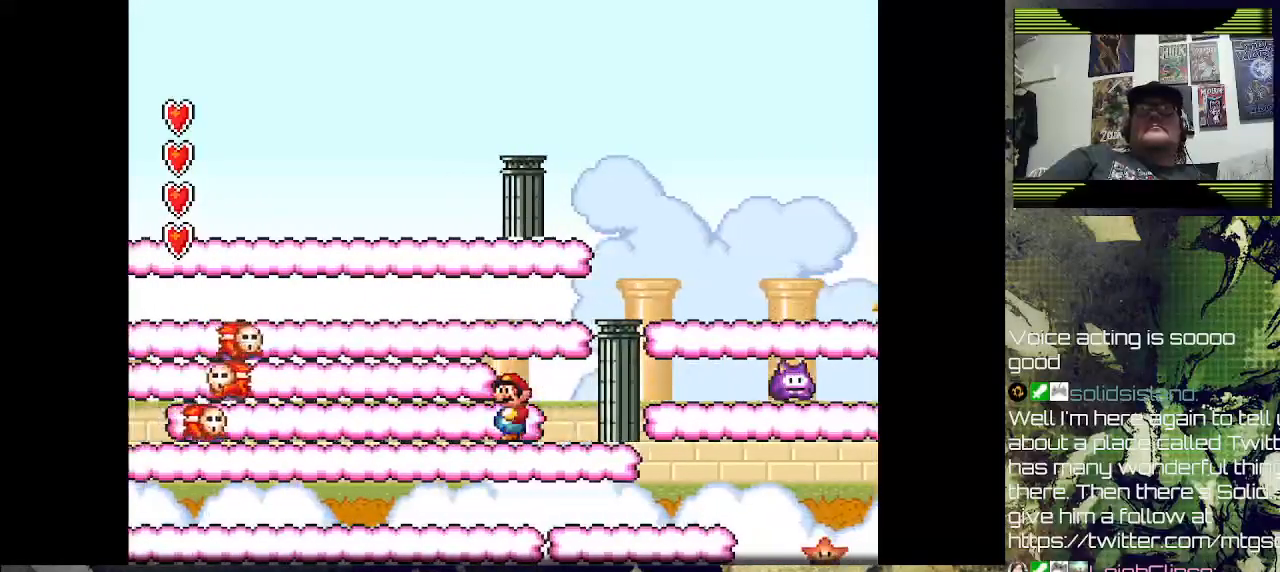
{"buttons": [], "left_stick": "center", "right_stick": "center", "events": [[333, "DPAD_RIGHT", "down"], [467, "DPAD_RIGHT", "up"]]}
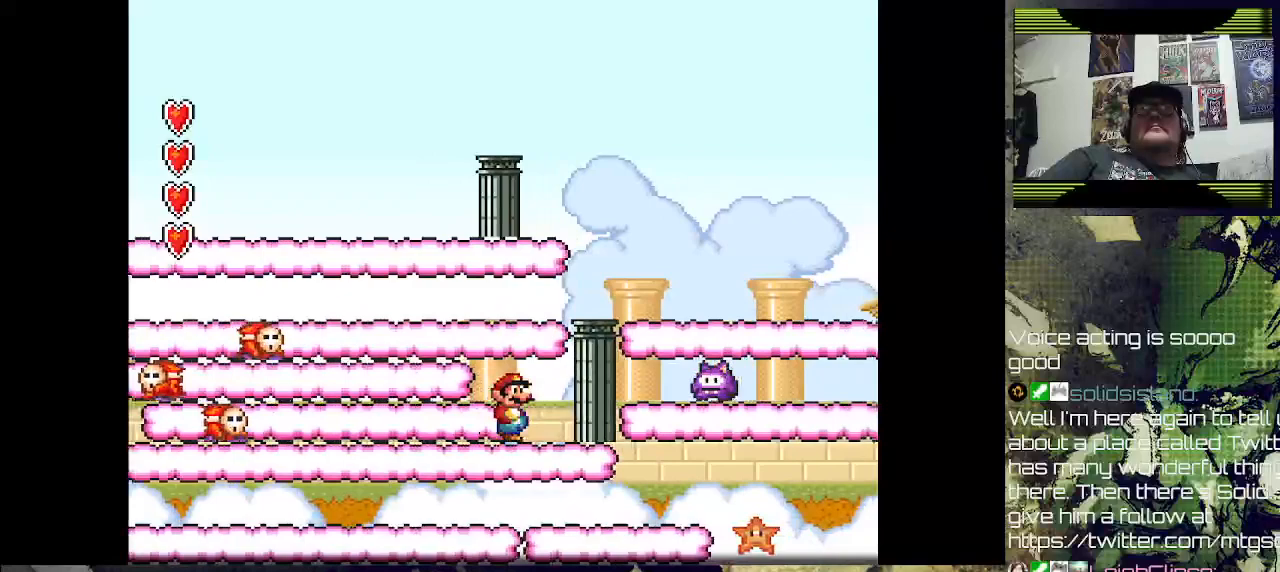
{"buttons": ["CROSS", "DPAD_RIGHT"], "left_stick": "center", "right_stick": "center", "events": [[367, "CROSS", "down"], [367, "DPAD_RIGHT", "down"]]}
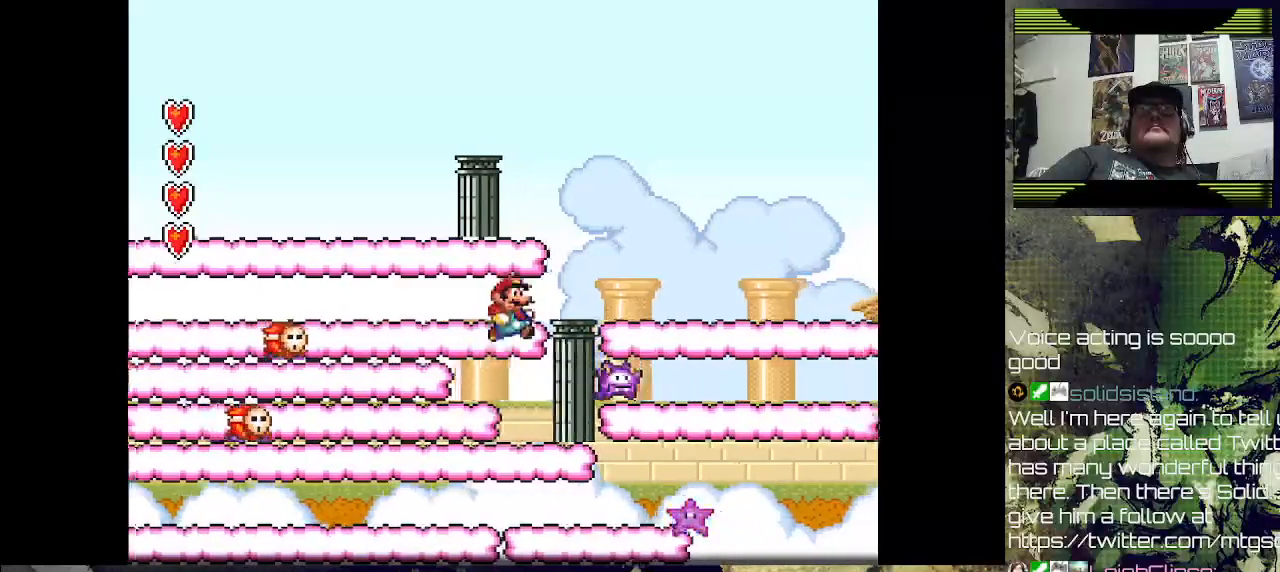
{"buttons": [], "left_stick": "center", "right_stick": "center", "events": [[133, "CROSS", "up"], [433, "DPAD_RIGHT", "up"]]}
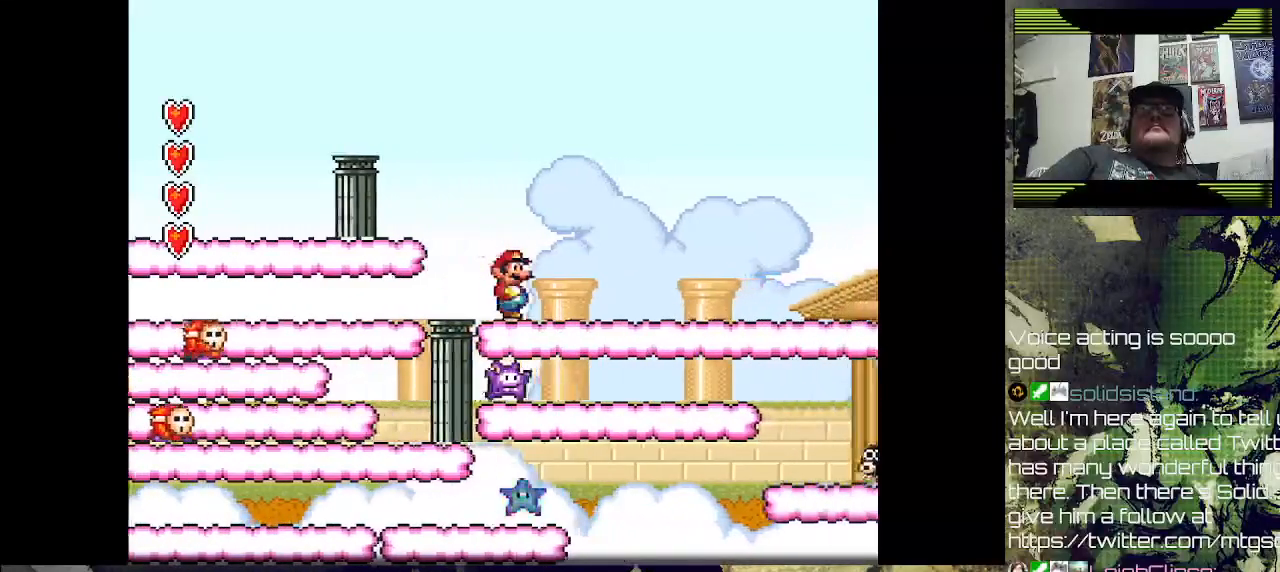
{"buttons": ["DPAD_LEFT"], "left_stick": "center", "right_stick": "center", "events": [[300, "DPAD_LEFT", "down"]]}
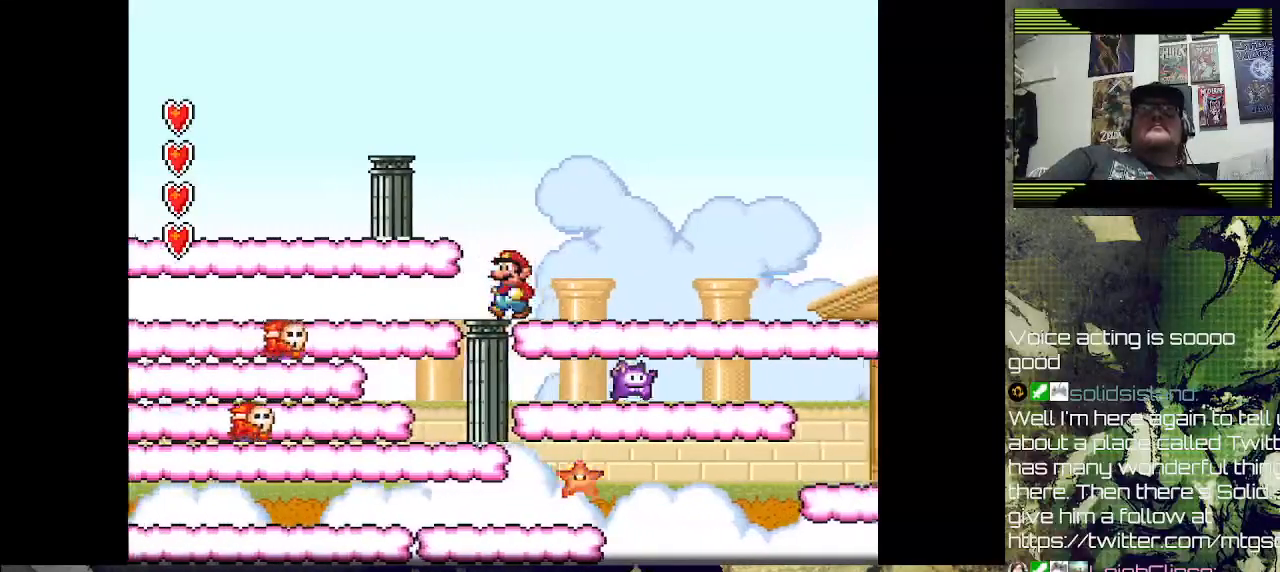
{"buttons": [], "left_stick": "center", "right_stick": "center", "events": [[467, "DPAD_LEFT", "up"]]}
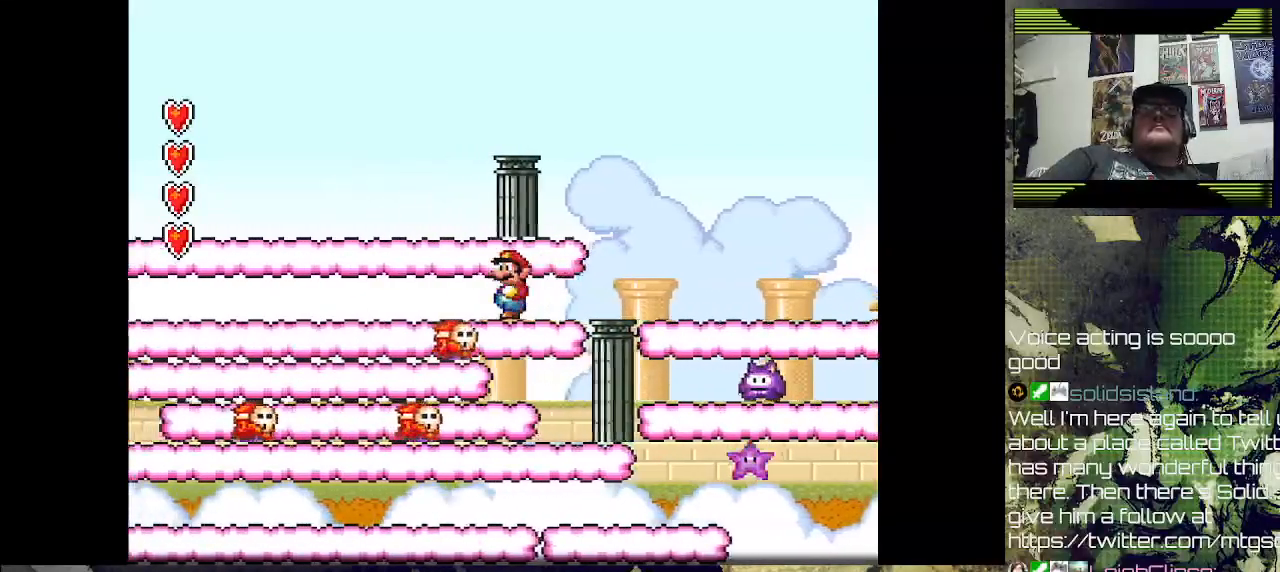
{"buttons": [], "left_stick": "center", "right_stick": "center", "events": []}
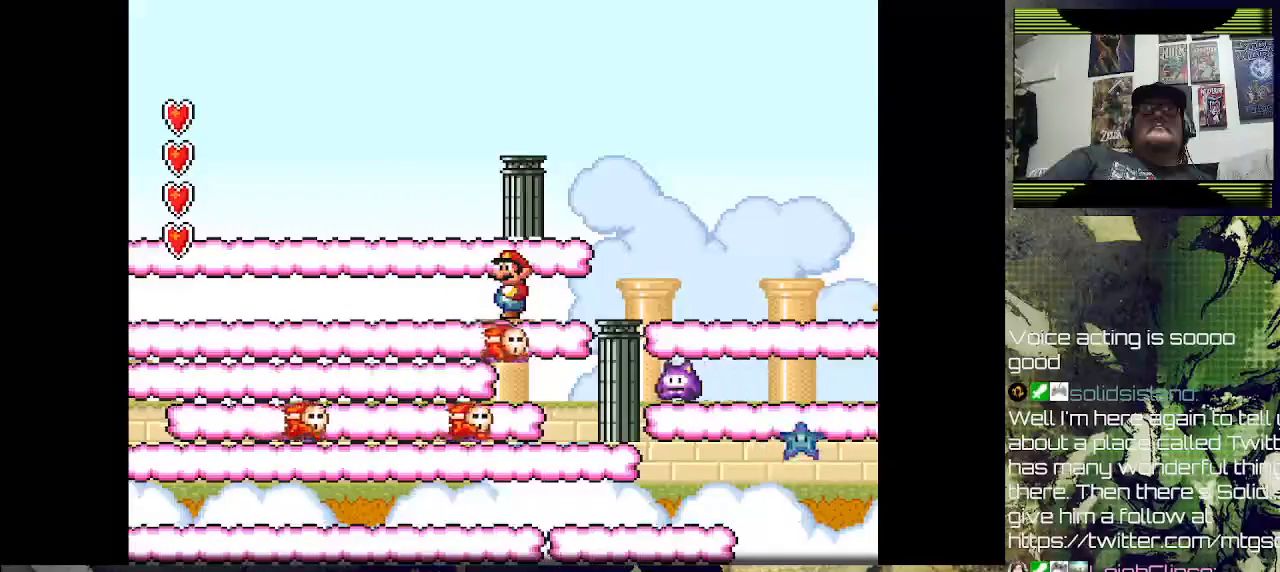
{"buttons": [], "left_stick": "center", "right_stick": "center", "events": [[233, "DPAD_LEFT", "down"], [267, "DPAD_LEFT", "up"]]}
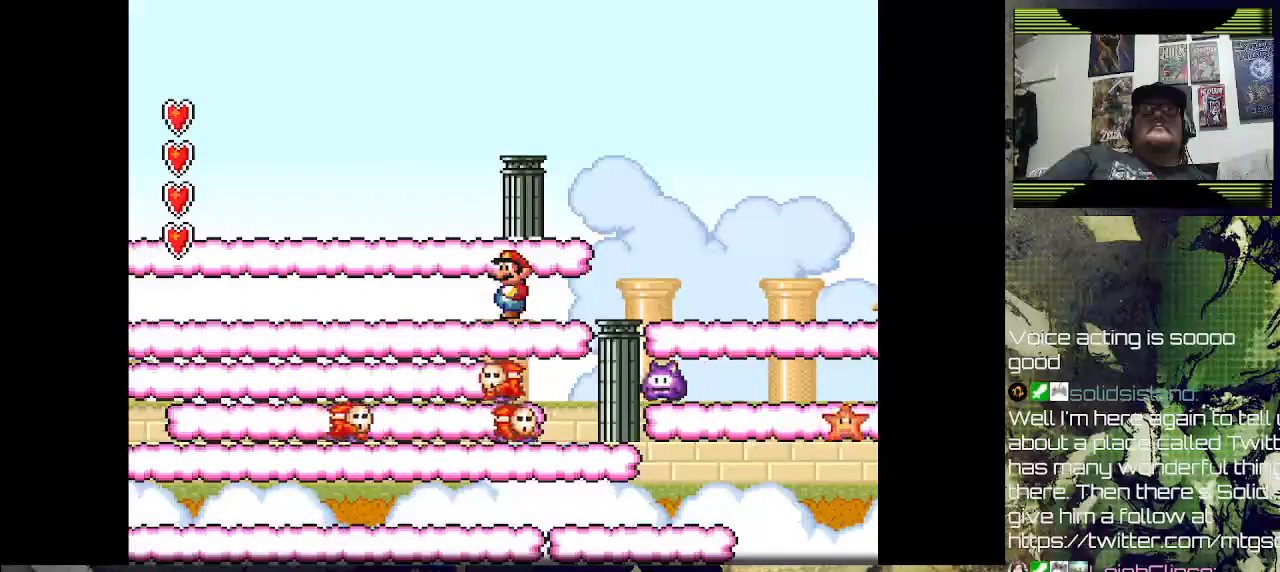
{"buttons": [], "left_stick": "center", "right_stick": "center", "events": [[167, "DPAD_LEFT", "down"], [300, "DPAD_LEFT", "up"]]}
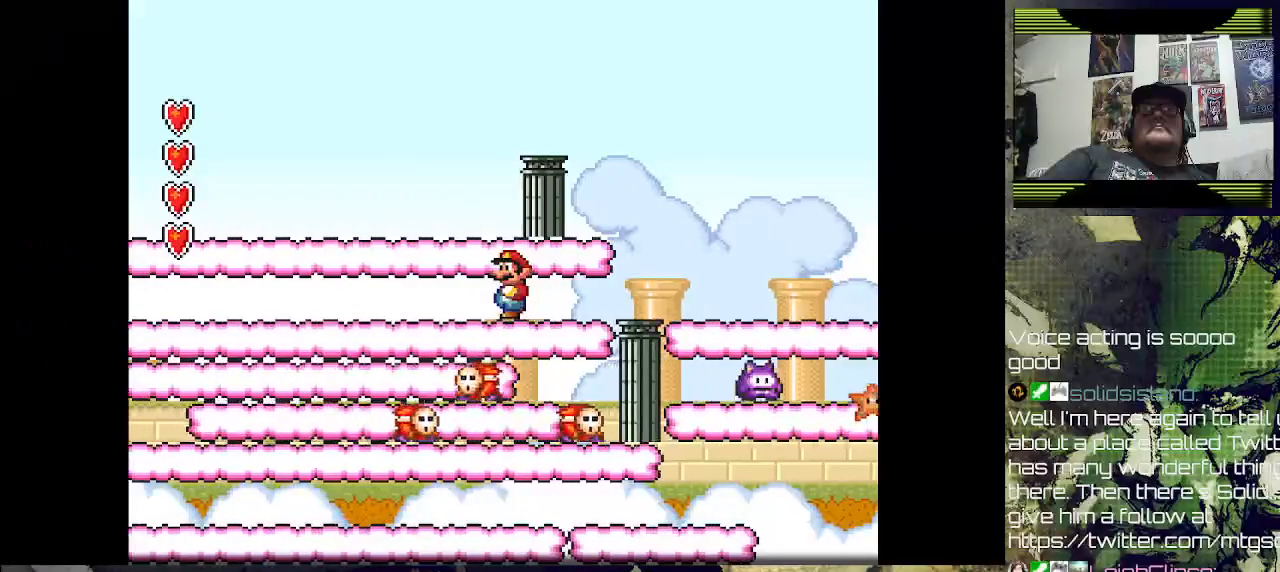
{"buttons": [], "left_stick": "center", "right_stick": "center", "events": []}
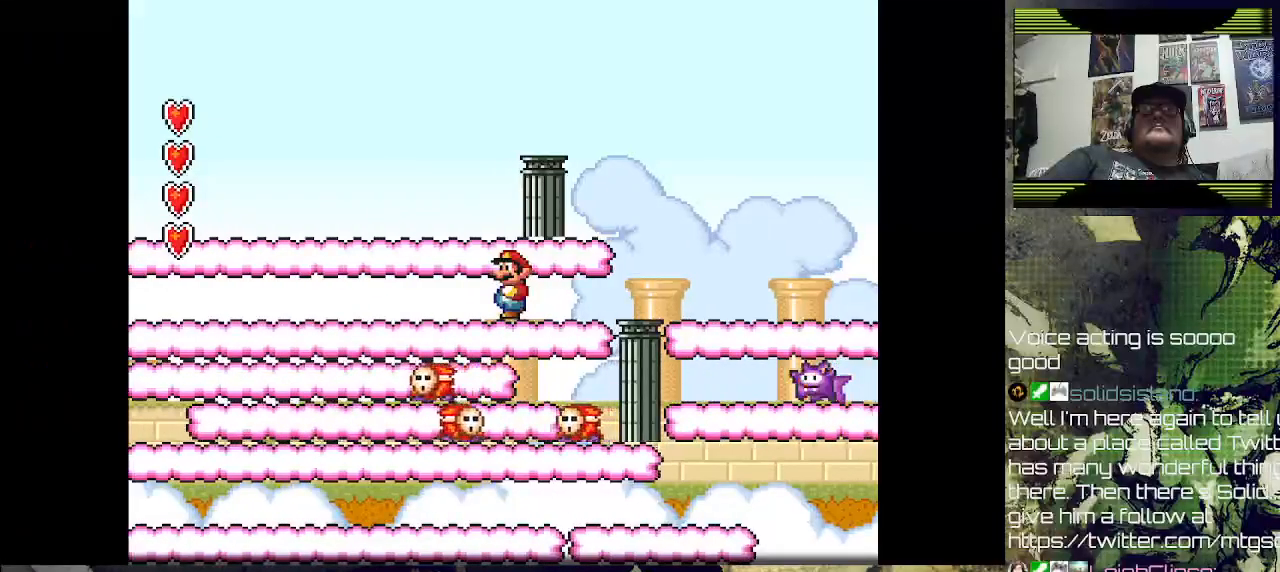
{"buttons": ["DPAD_RIGHT"], "left_stick": "center", "right_stick": "center", "events": [[400, "DPAD_RIGHT", "down"]]}
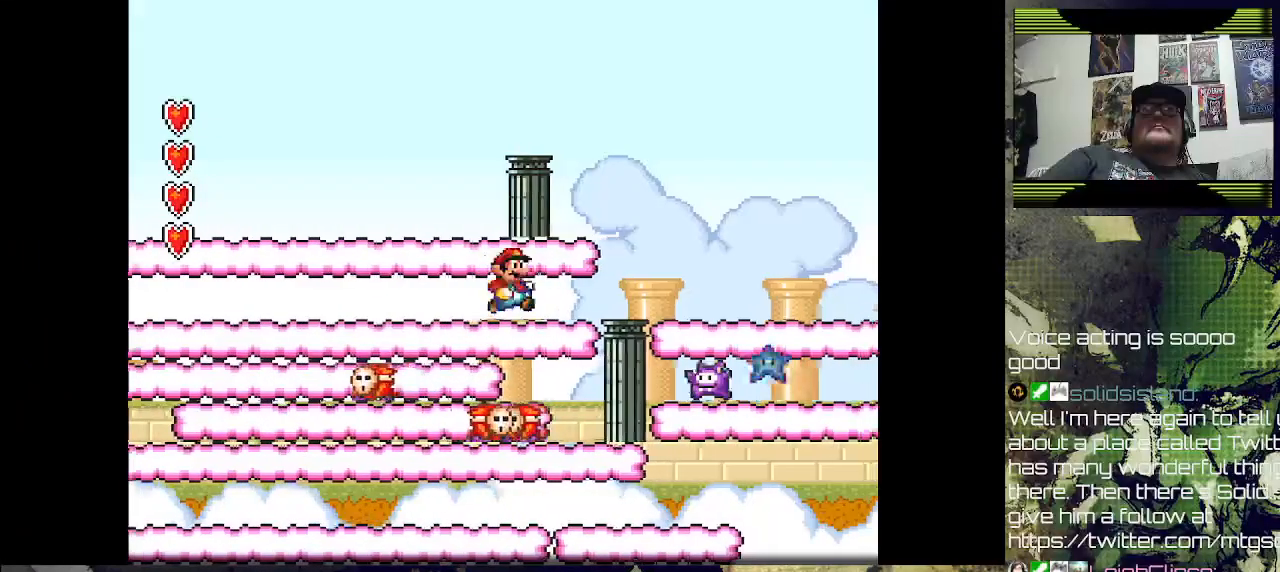
{"buttons": ["DPAD_RIGHT"], "left_stick": "center", "right_stick": "center", "events": []}
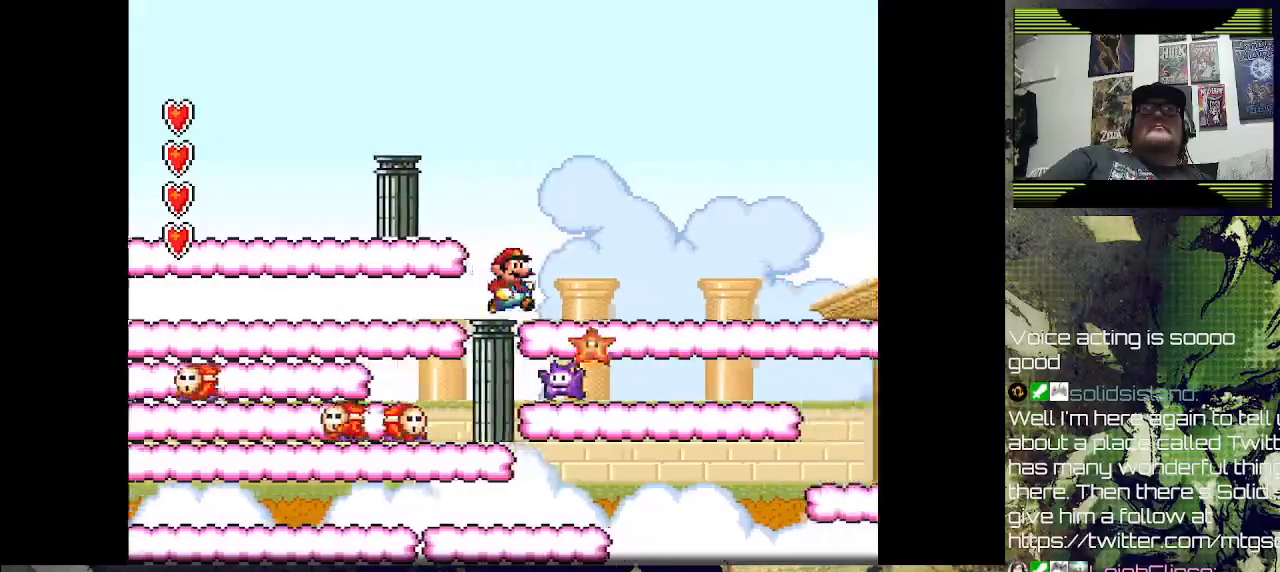
{"buttons": ["SQUARE", "DPAD_LEFT"], "left_stick": "center", "right_stick": "center", "events": [[233, "DPAD_RIGHT", "up"], [300, "DPAD_LEFT", "down"], [400, "SQUARE", "down"]]}
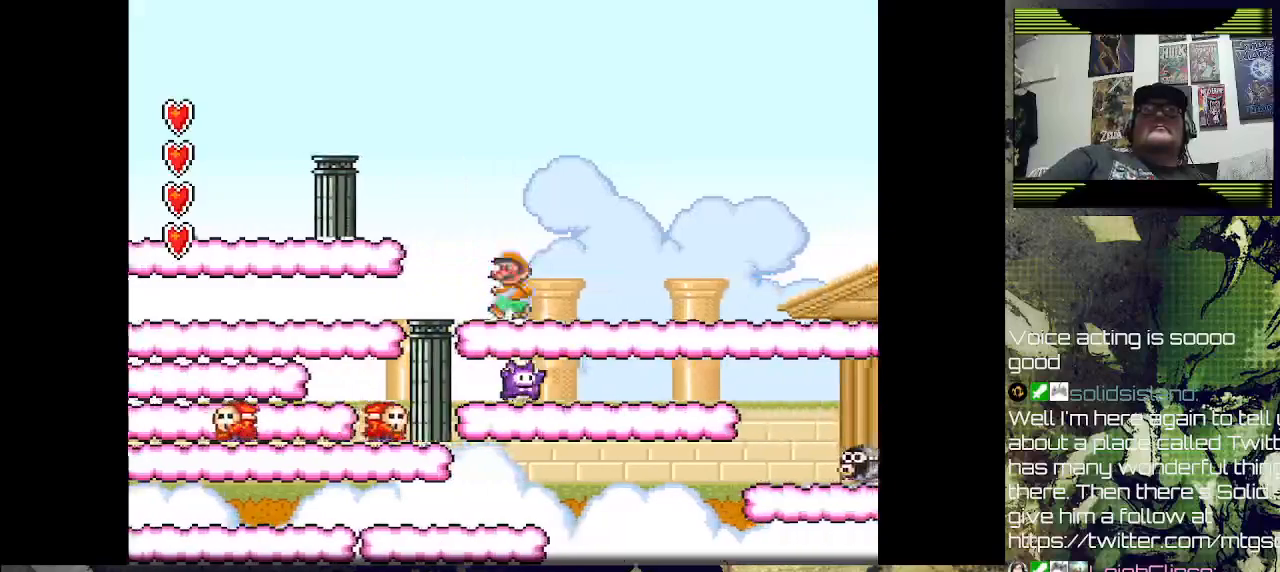
{"buttons": ["SQUARE", "DPAD_LEFT"], "left_stick": "center", "right_stick": "center", "events": []}